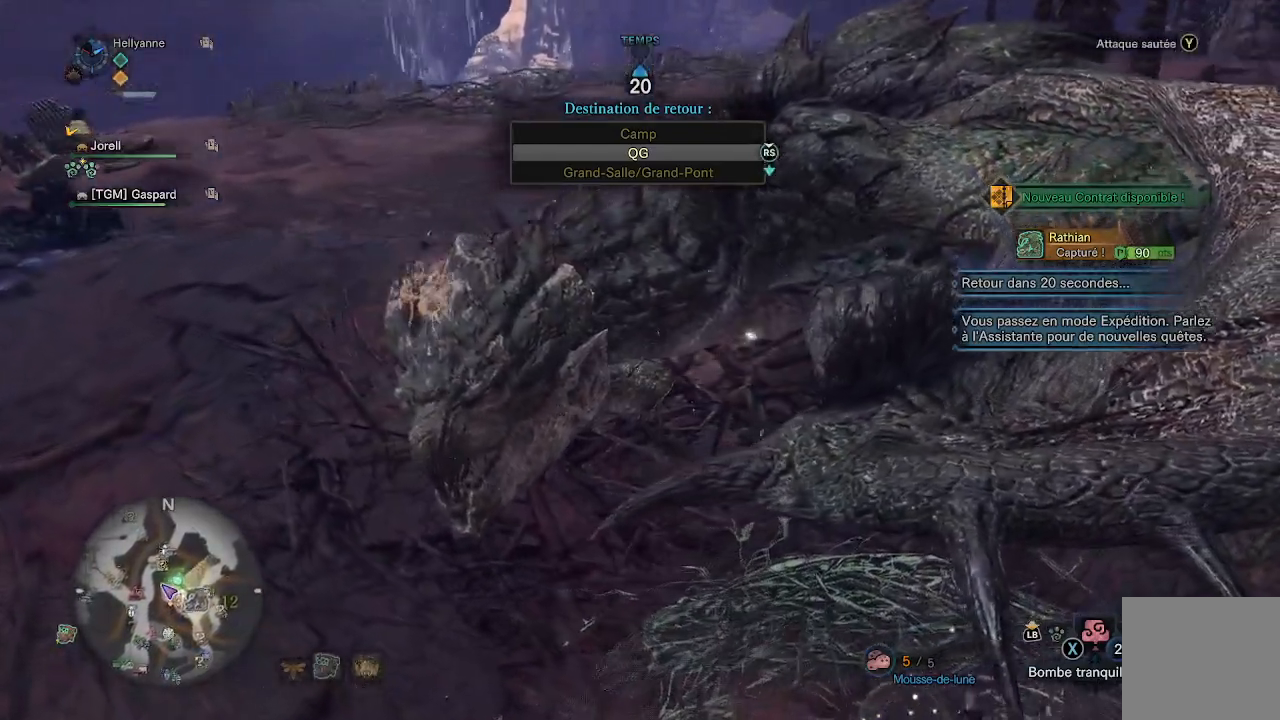
Gameplay with a controller (Xbox layout); each line is a JSON object with the inputs held at the frame after it. "events" lists button and stick changes between this image and that frame as [ms after this image, input, new state], when the widget could be followed in between.
{"buttons": [], "left_stick": "down-right", "right_stick": "right", "events": [[217, "left_stick", "right"], [383, "left_stick", "down-right"], [450, "right_stick", "right"]]}
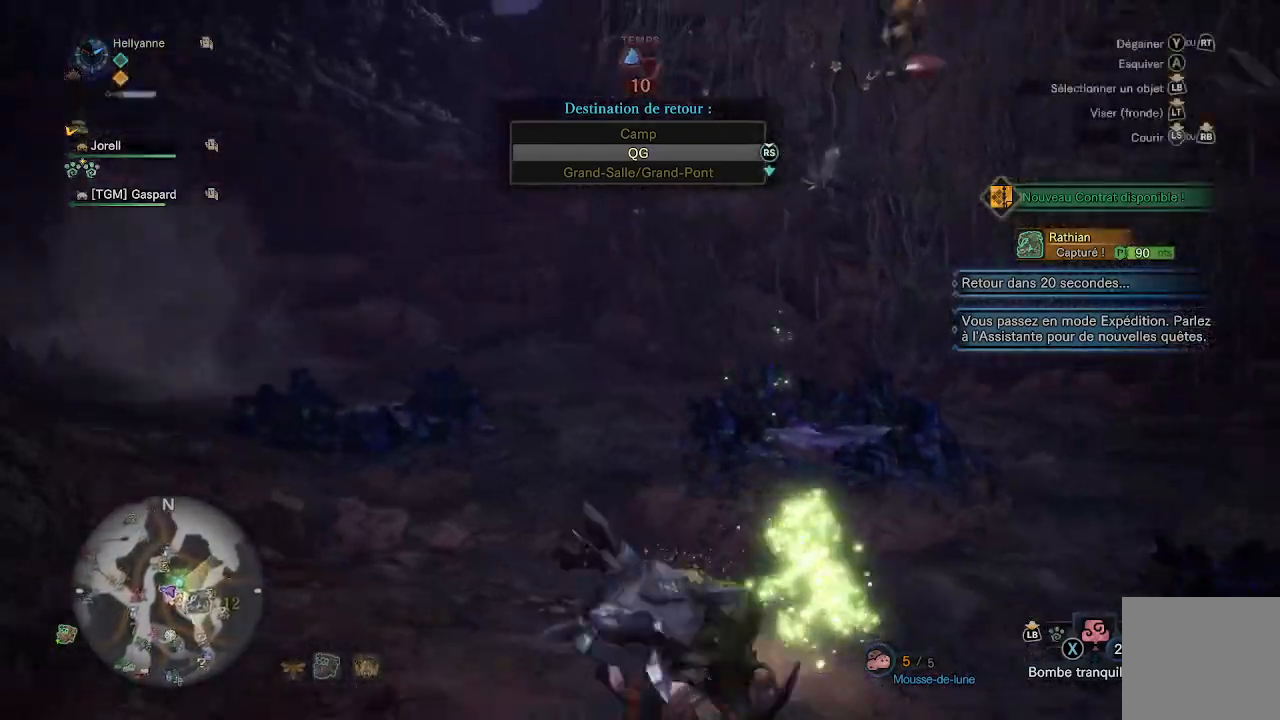
{"buttons": [], "left_stick": "up", "right_stick": "right", "events": [[50, "left_stick", "center"], [200, "left_stick", "up"]]}
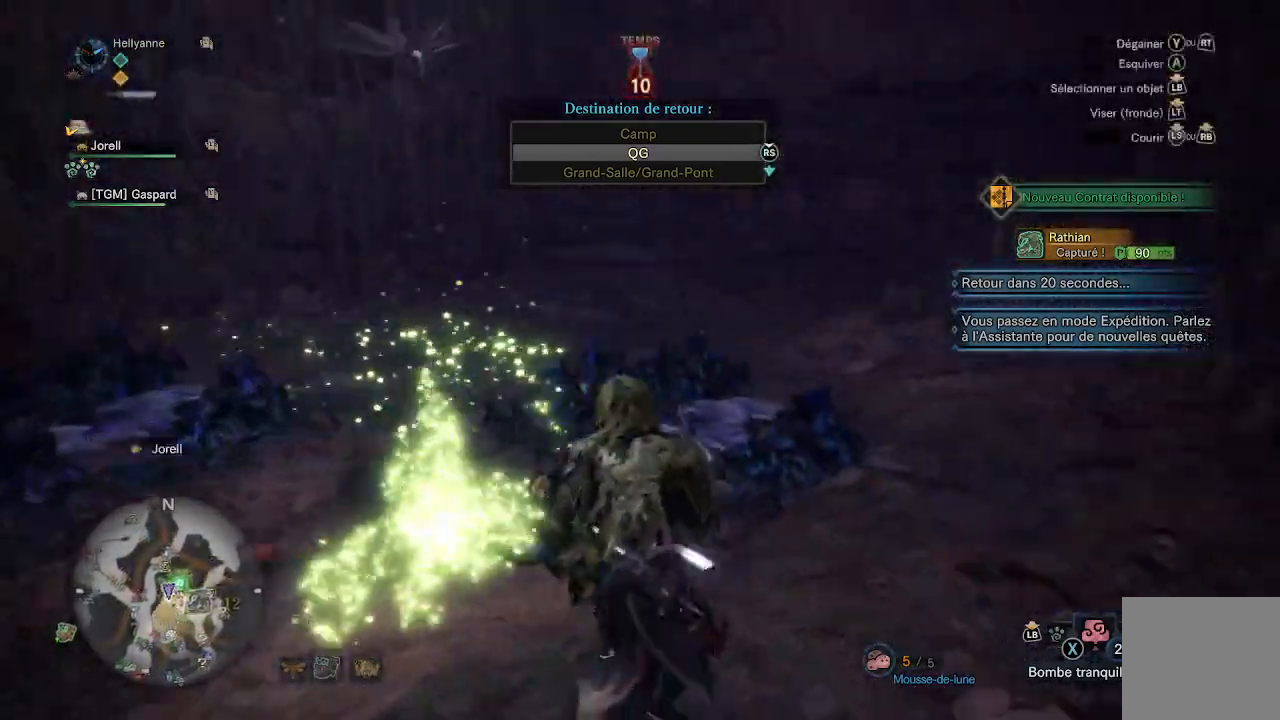
{"buttons": [], "left_stick": "up", "right_stick": "left", "events": [[50, "right_stick", "center"], [150, "right_stick", "left"], [200, "left_stick", "up-left"], [267, "L3", "down"], [433, "L3", "up"], [433, "left_stick", "up"]]}
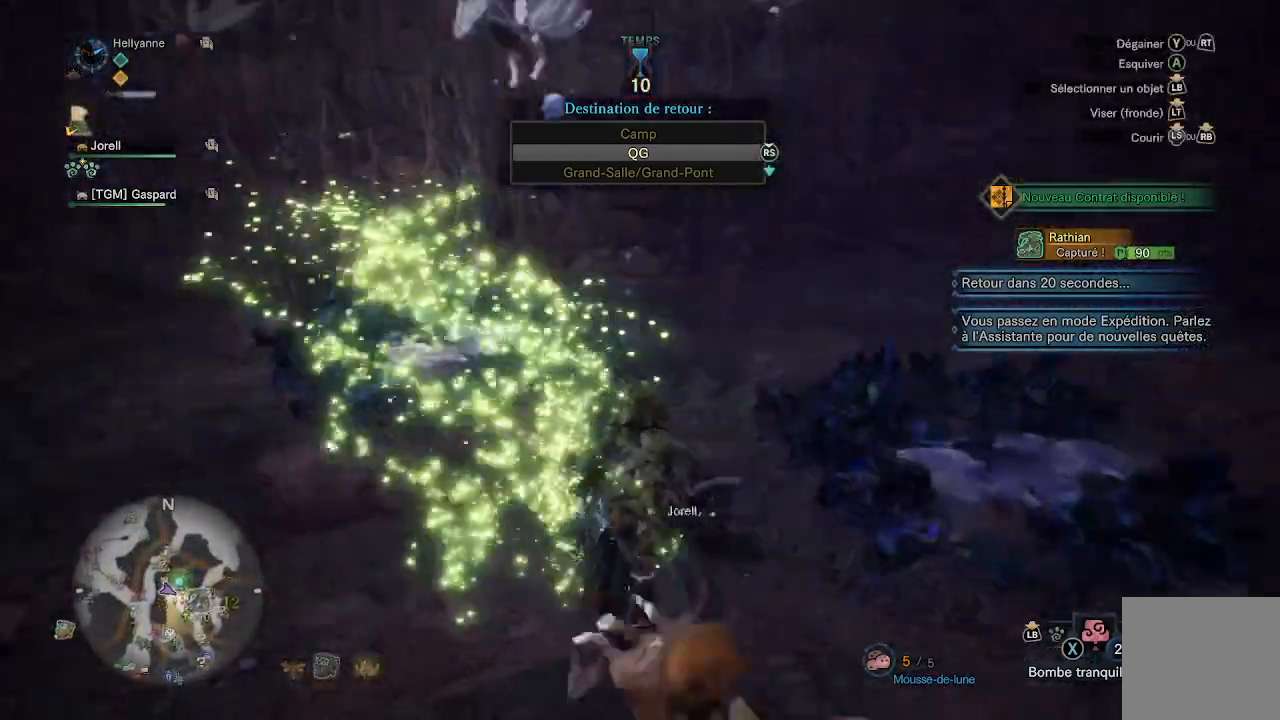
{"buttons": [], "left_stick": "up", "right_stick": "center", "events": [[150, "right_stick", "center"]]}
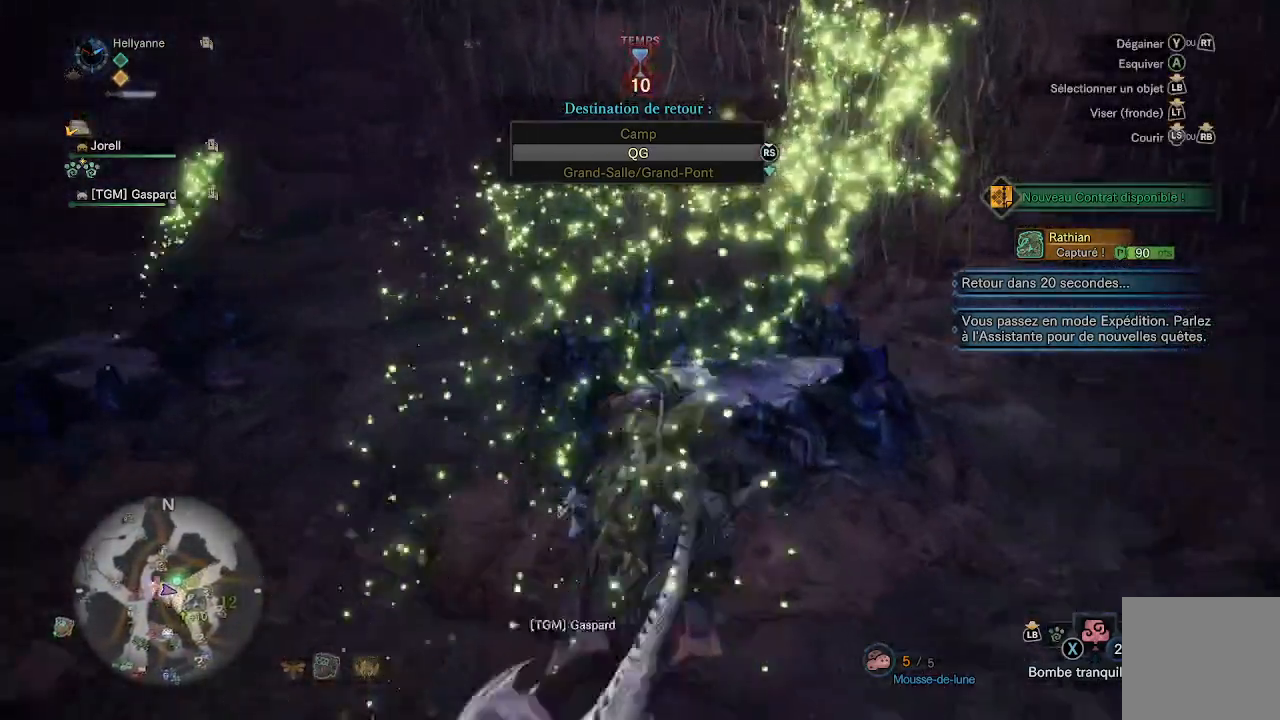
{"buttons": [], "left_stick": "up", "right_stick": "center", "events": [[117, "right_stick", "left"], [317, "right_stick", "center"]]}
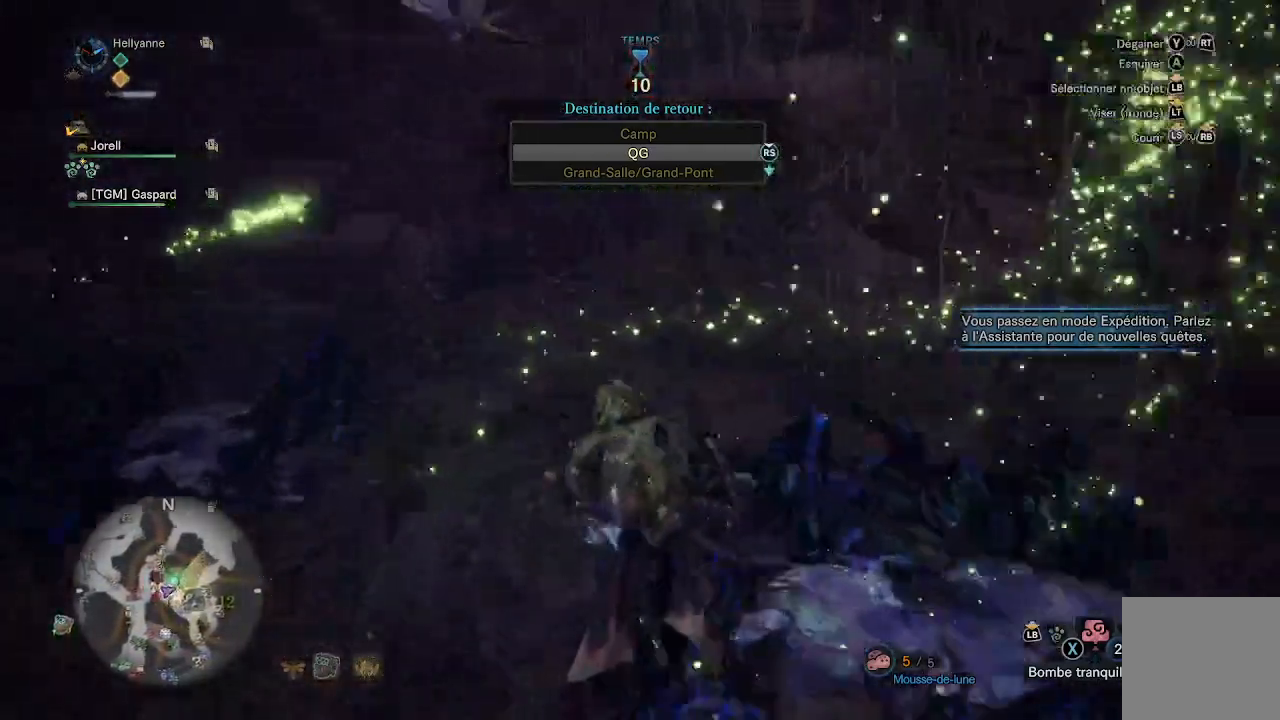
{"buttons": [], "left_stick": "up", "right_stick": "down-left", "events": [[467, "right_stick", "down-left"]]}
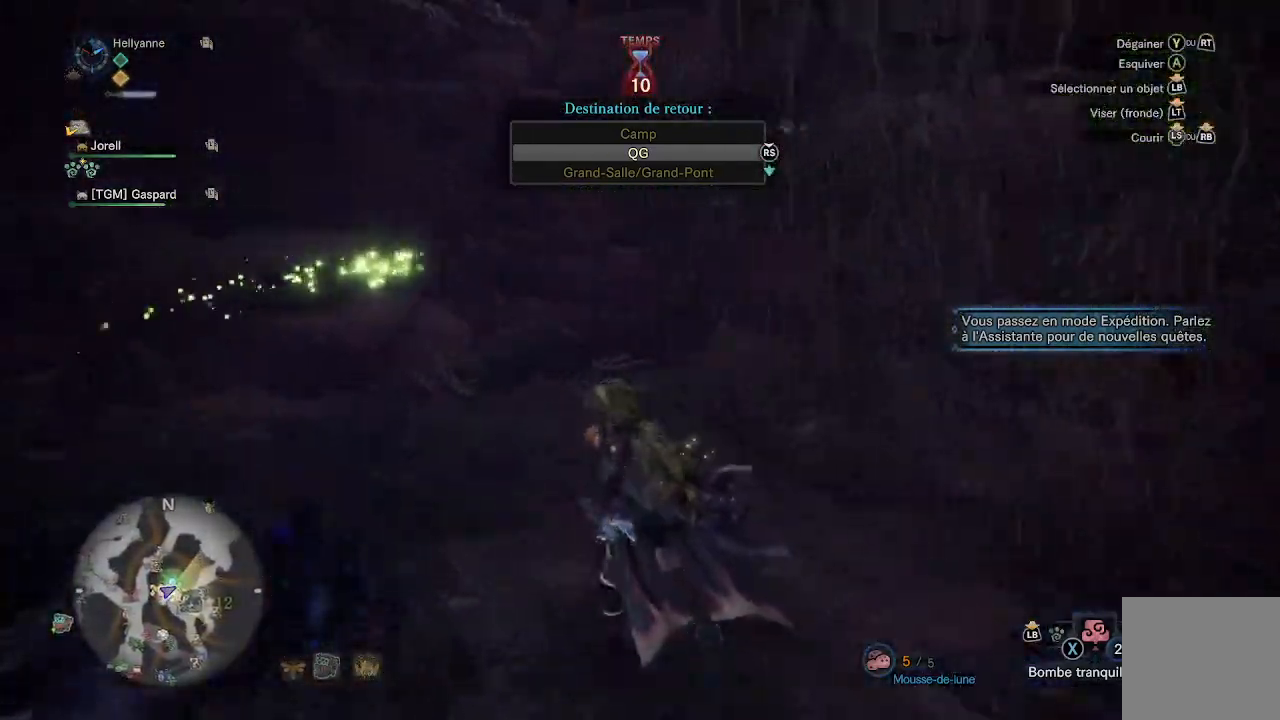
{"buttons": [], "left_stick": "up", "right_stick": "right", "events": [[150, "right_stick", "center"], [417, "right_stick", "right"]]}
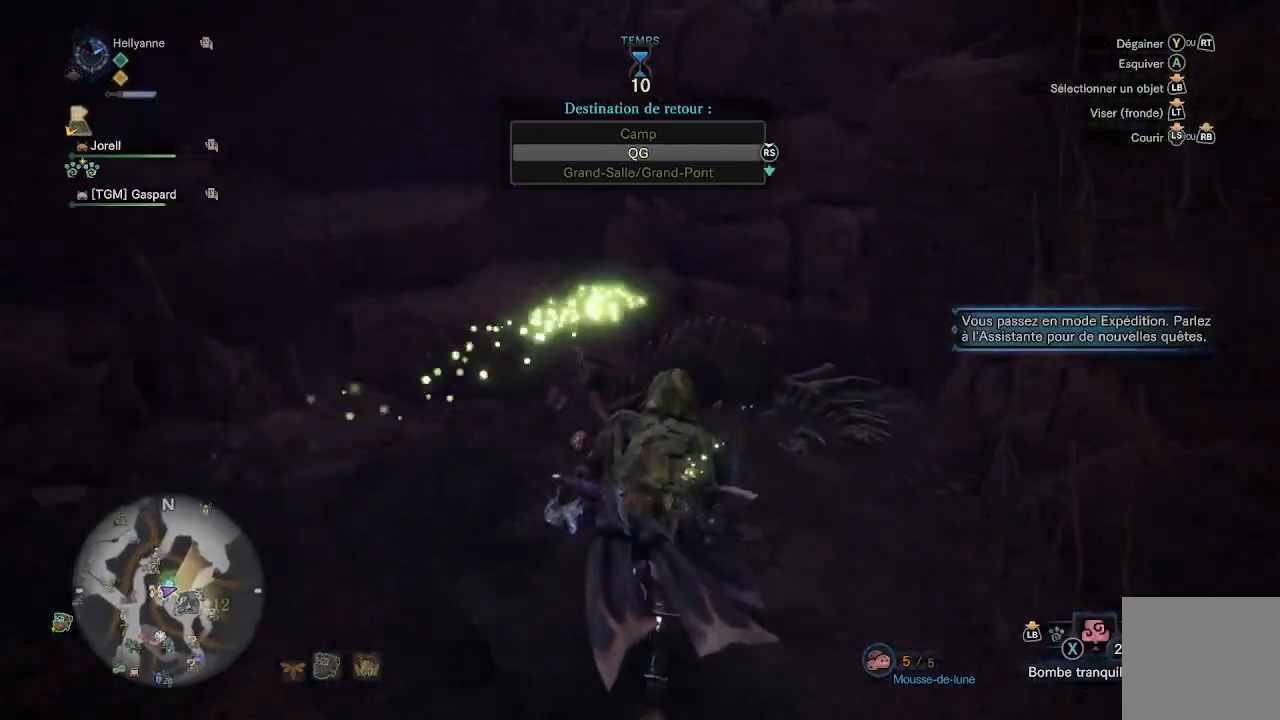
{"buttons": ["B"], "left_stick": "center", "right_stick": "center", "events": [[67, "right_stick", "center"], [350, "B", "down"], [500, "left_stick", "center"]]}
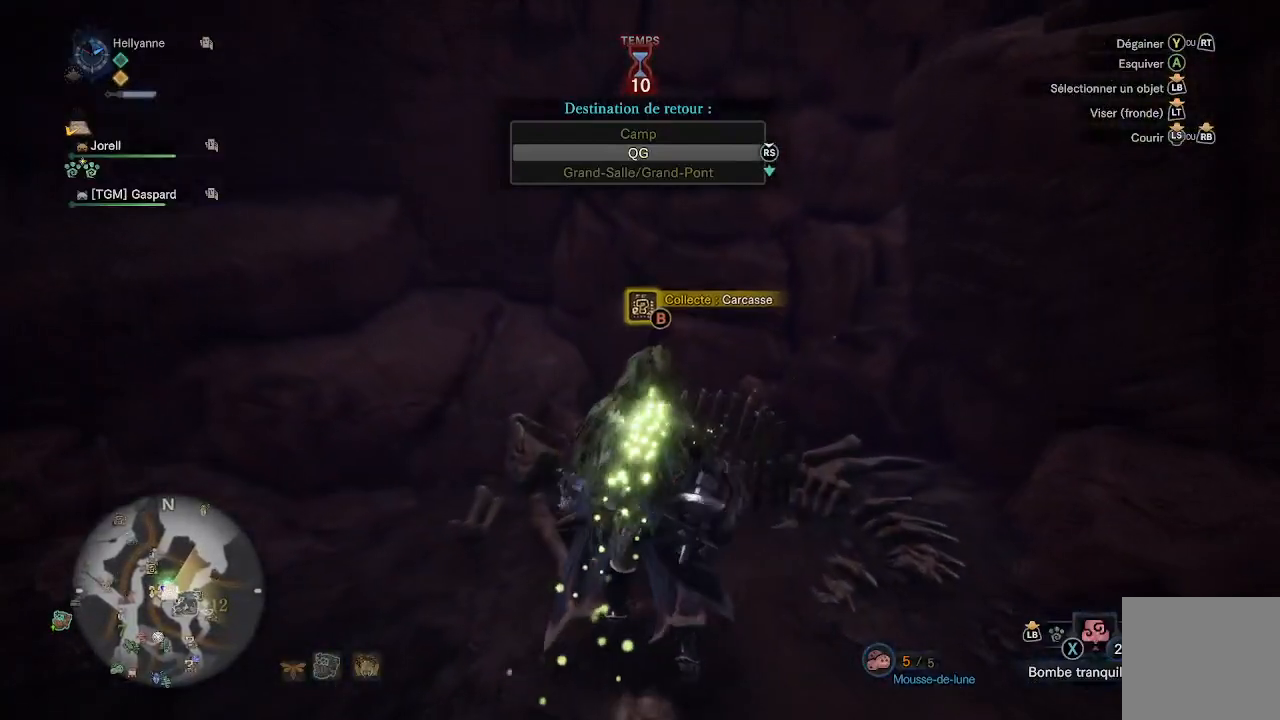
{"buttons": ["B"], "left_stick": "center", "right_stick": "center", "events": []}
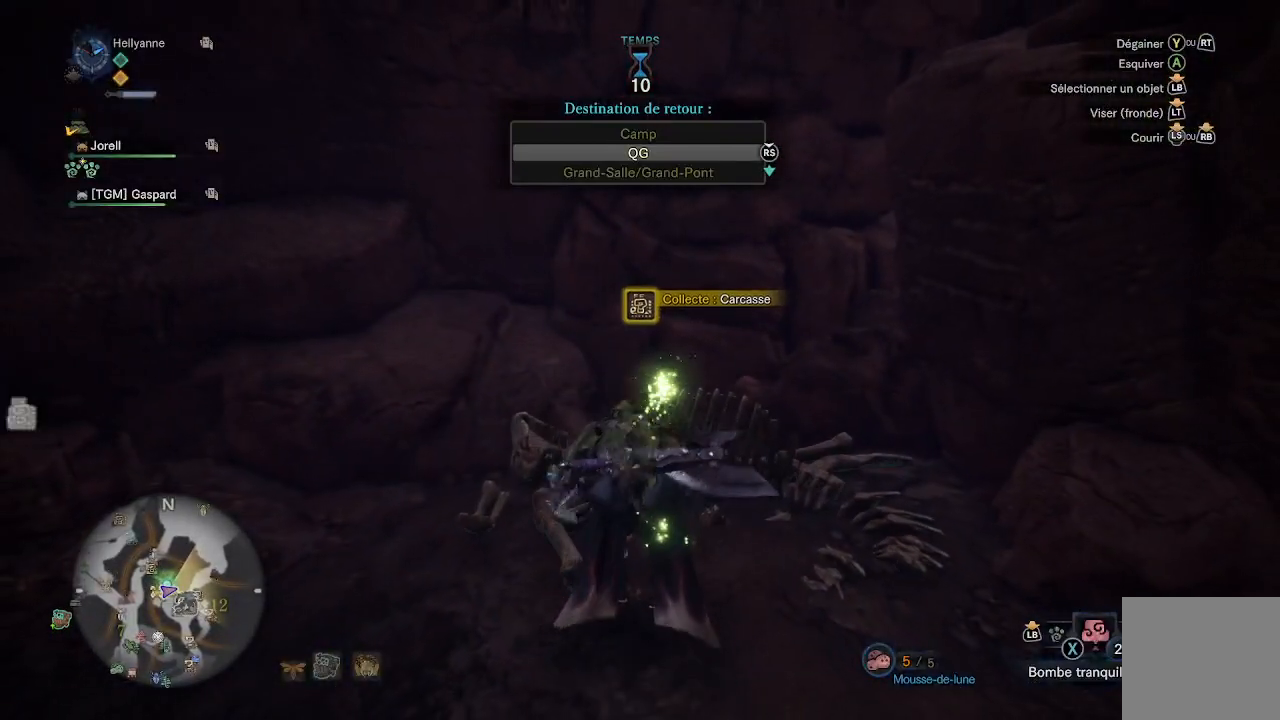
{"buttons": ["B"], "left_stick": "center", "right_stick": "center", "events": []}
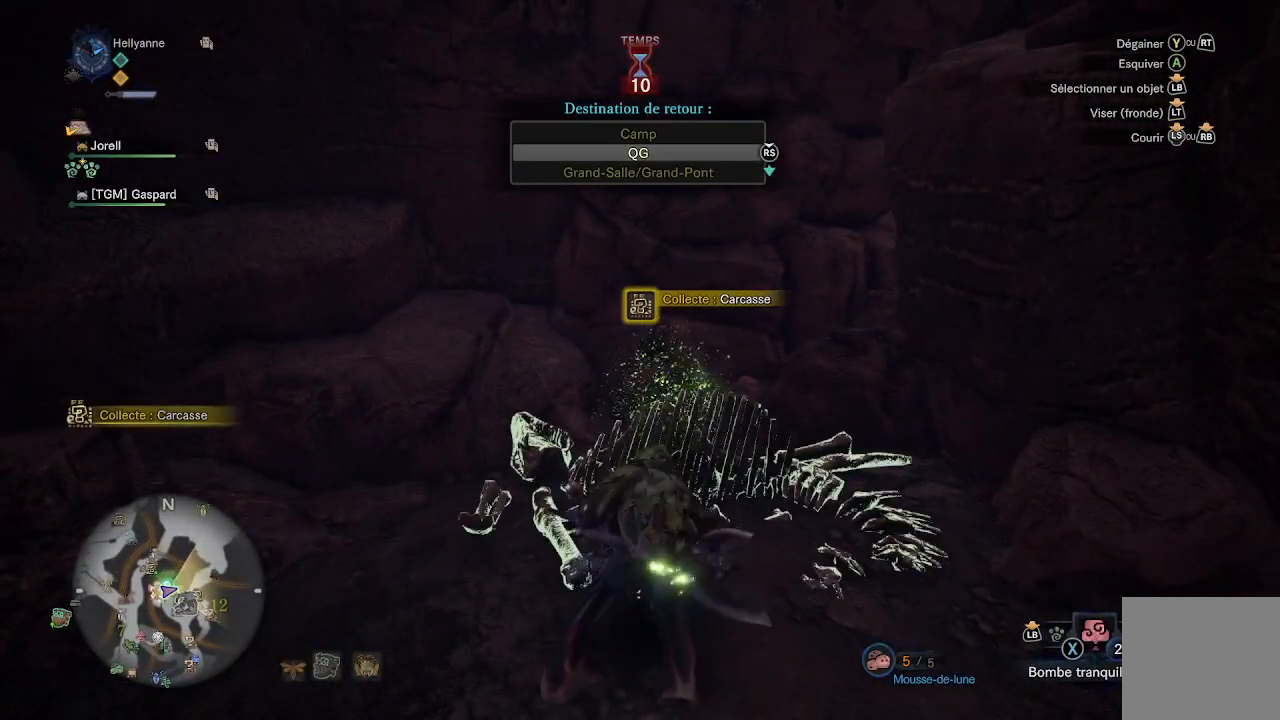
{"buttons": ["B"], "left_stick": "center", "right_stick": "center", "events": []}
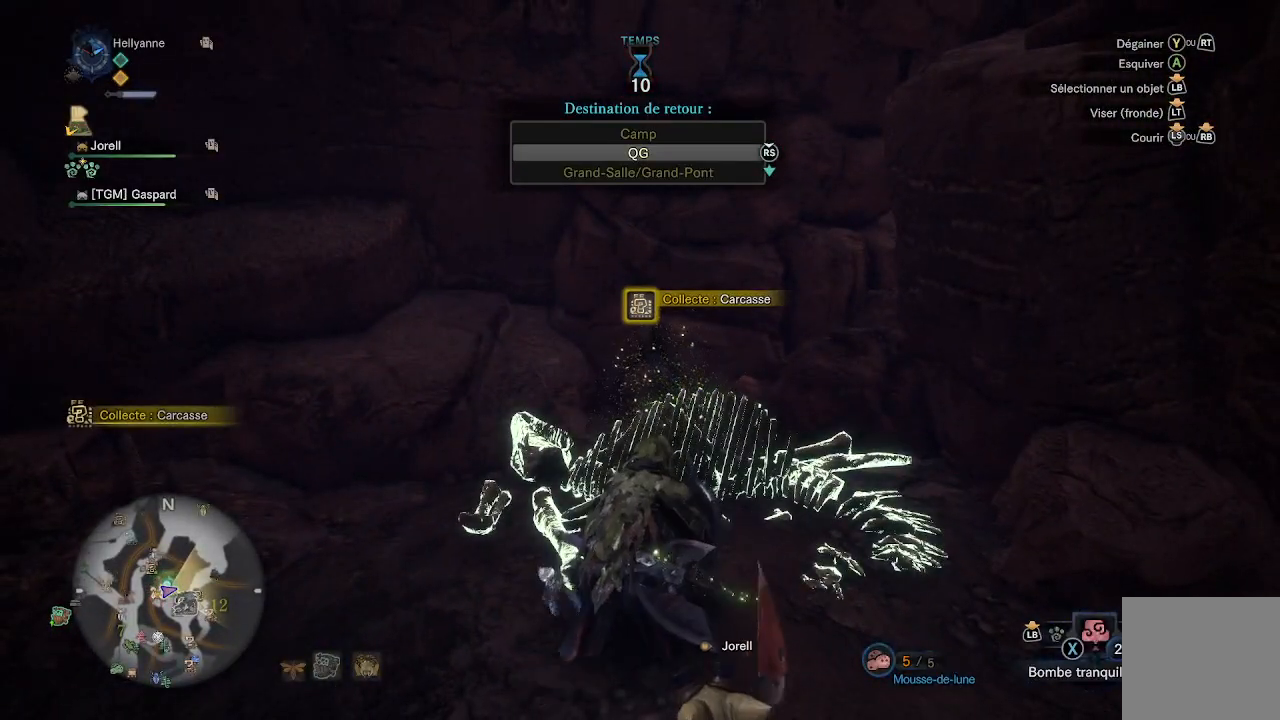
{"buttons": ["B"], "left_stick": "center", "right_stick": "center", "events": []}
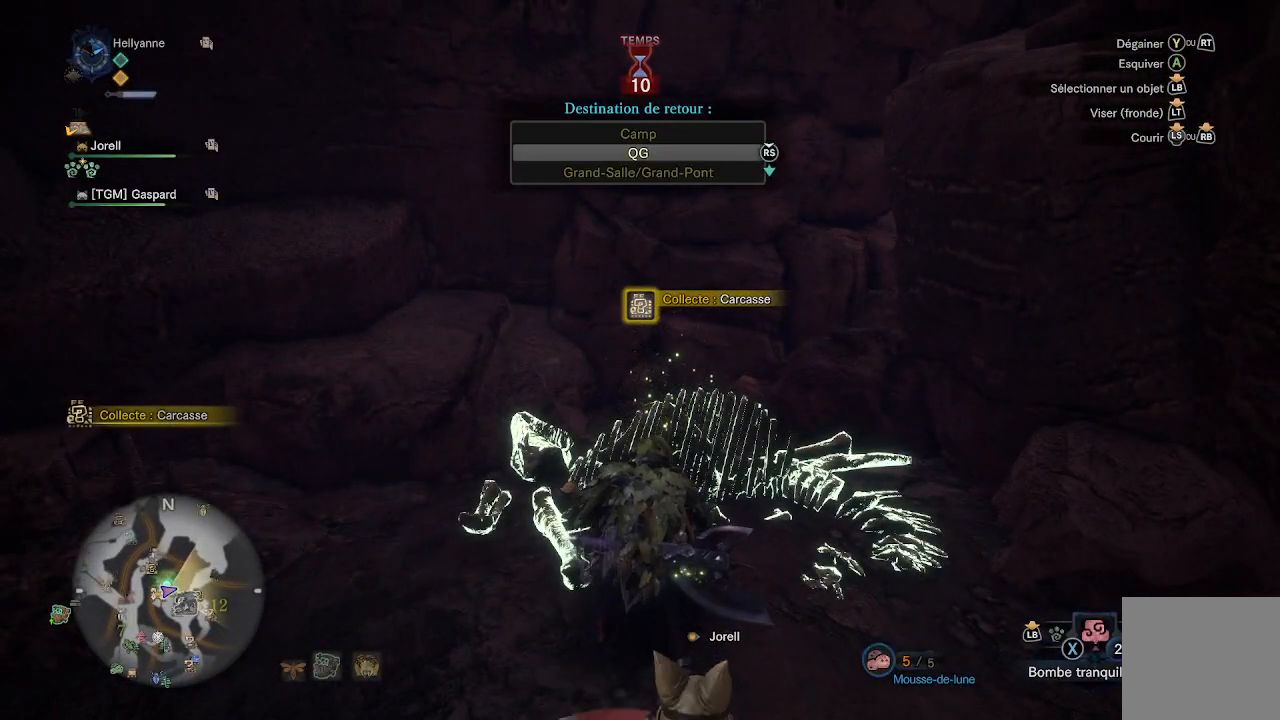
{"buttons": ["B"], "left_stick": "center", "right_stick": "center", "events": []}
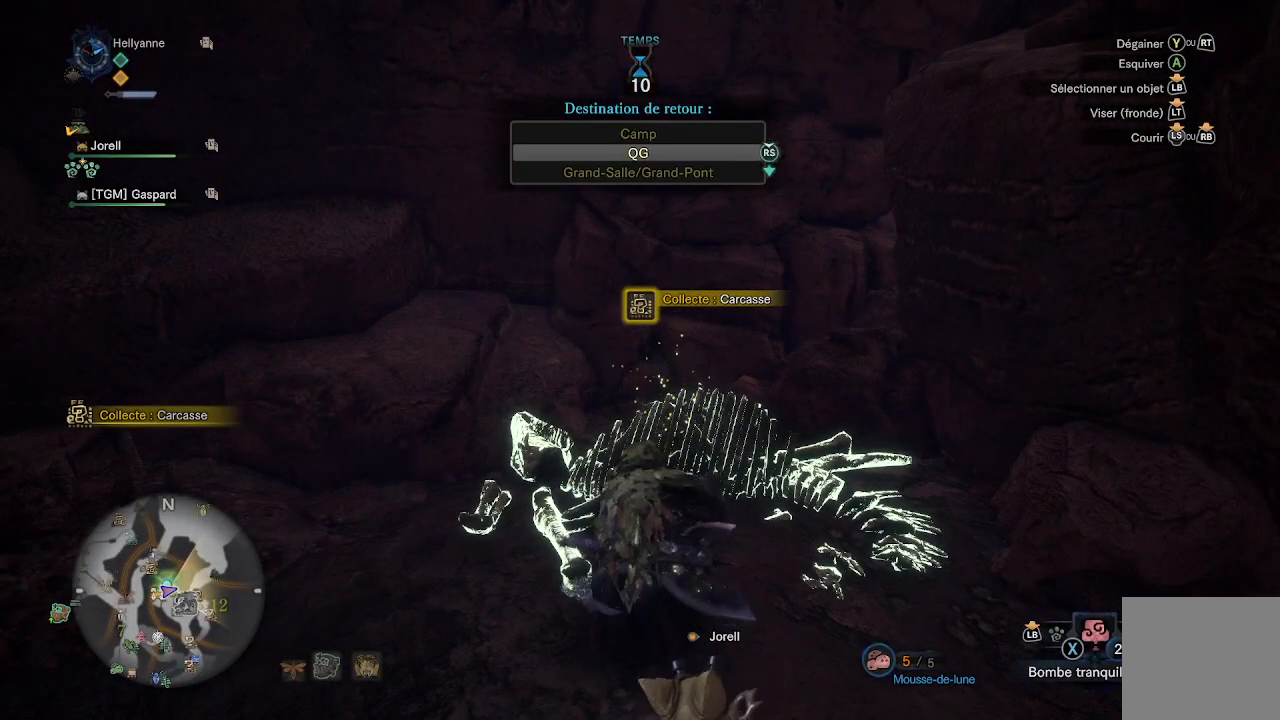
{"buttons": ["B"], "left_stick": "center", "right_stick": "center", "events": []}
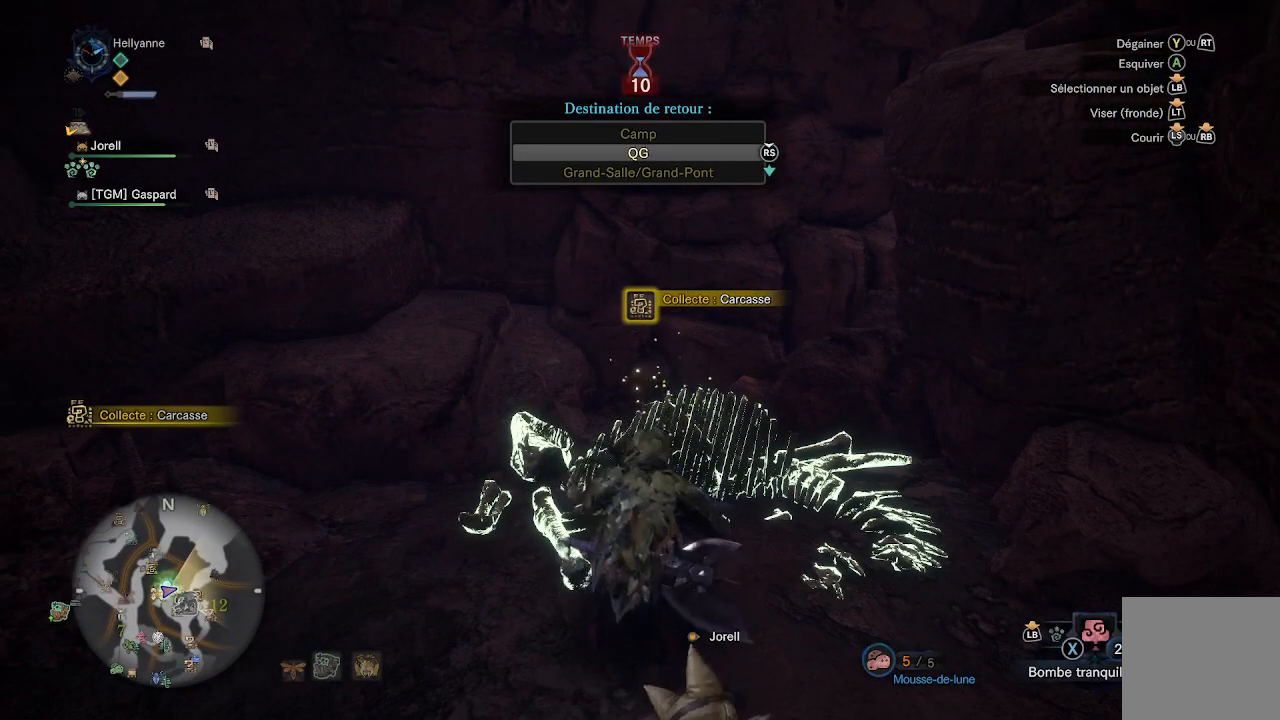
{"buttons": ["B"], "left_stick": "center", "right_stick": "center", "events": []}
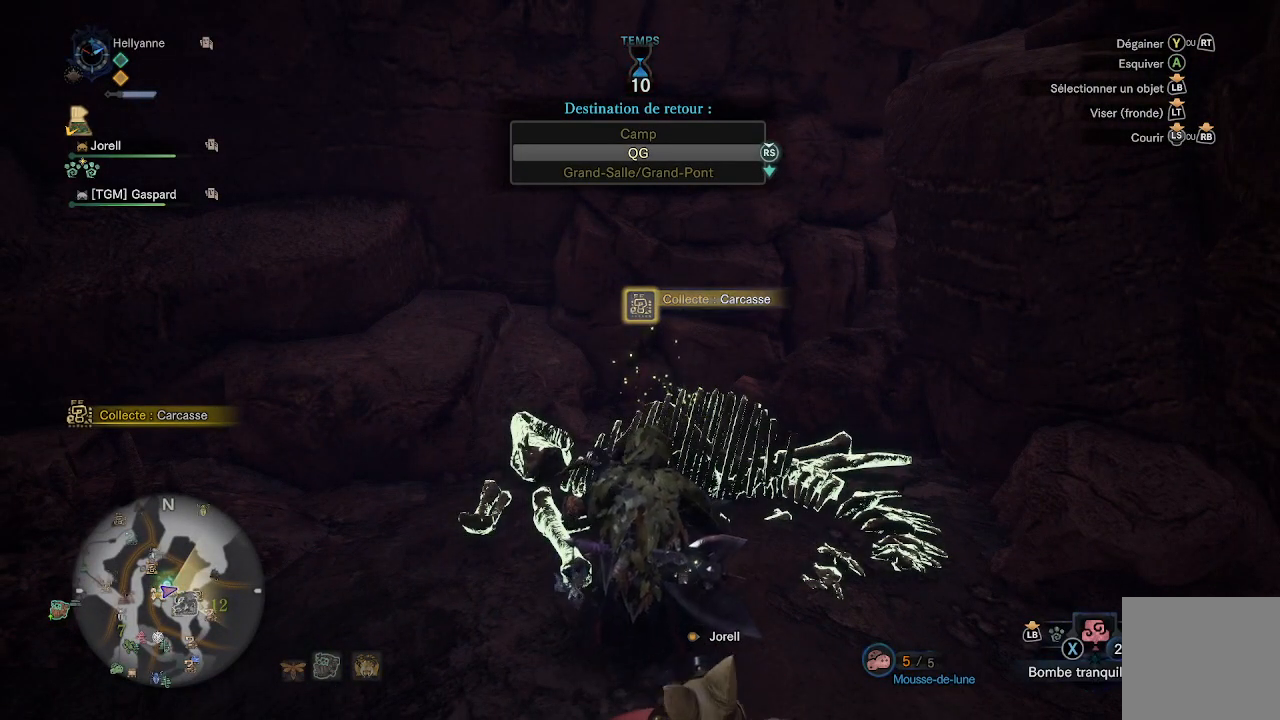
{"buttons": ["B"], "left_stick": "center", "right_stick": "center", "events": []}
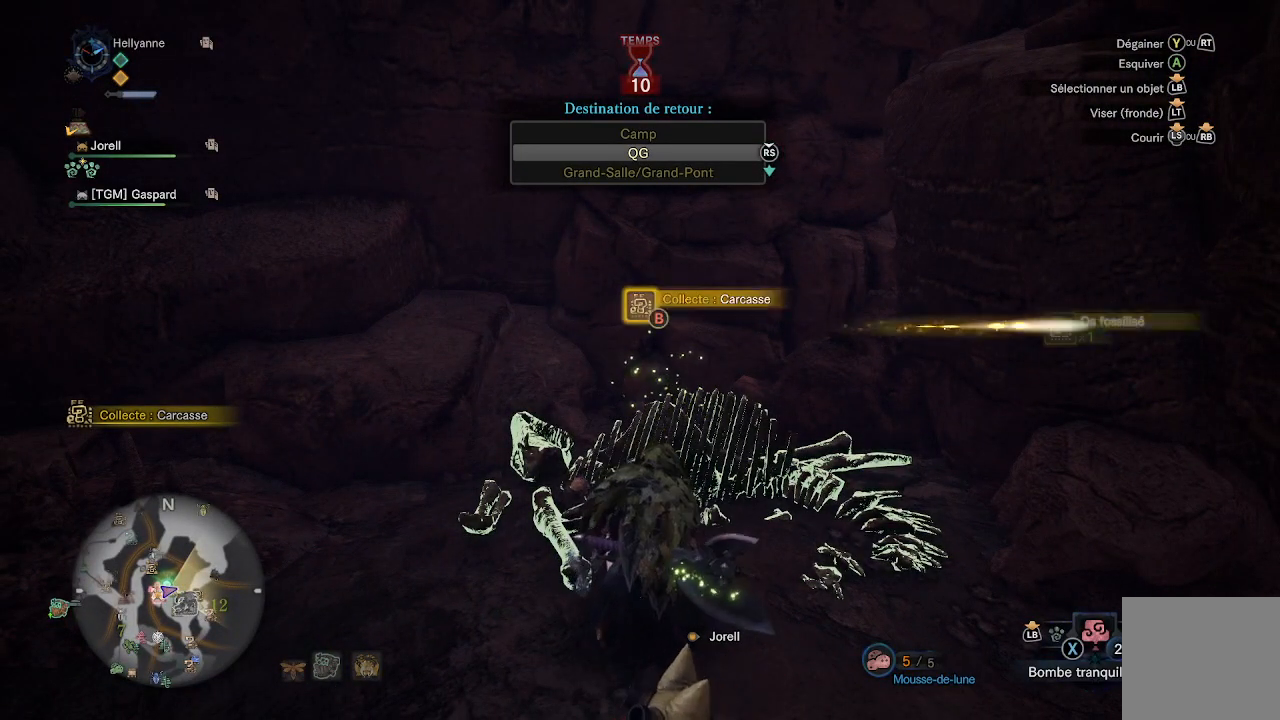
{"buttons": ["B"], "left_stick": "center", "right_stick": "center", "events": []}
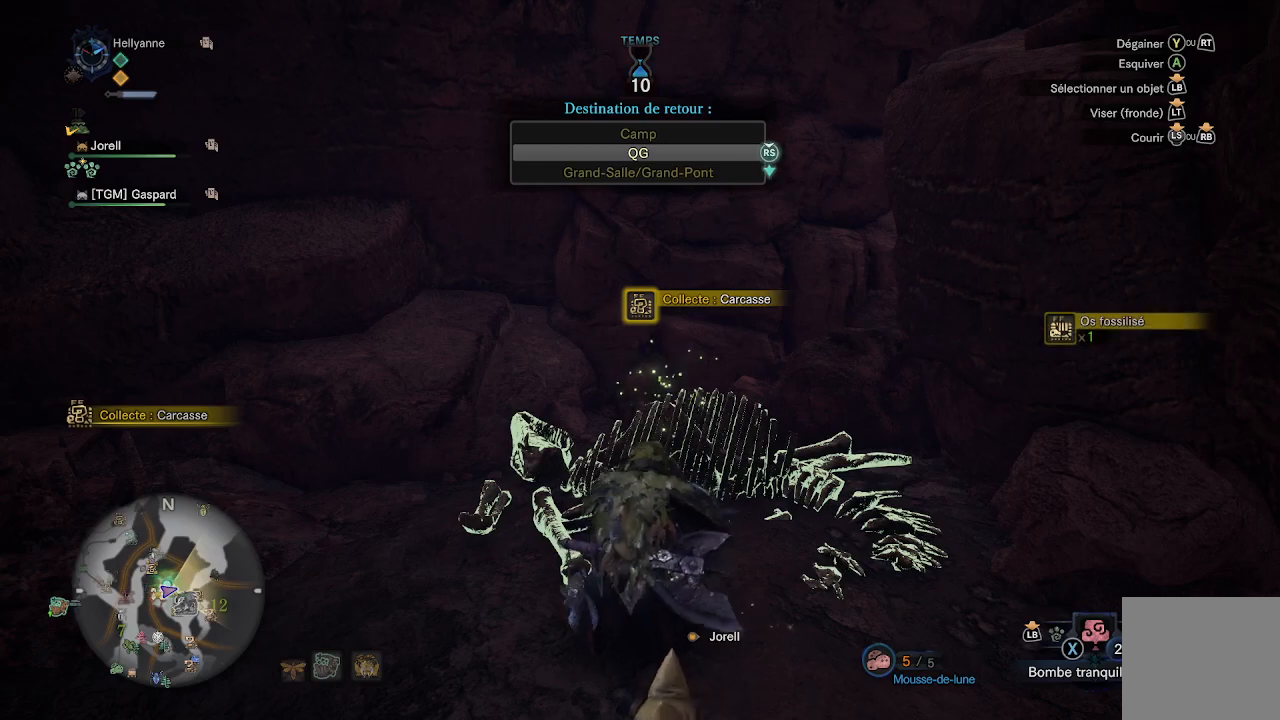
{"buttons": ["B"], "left_stick": "center", "right_stick": "center", "events": []}
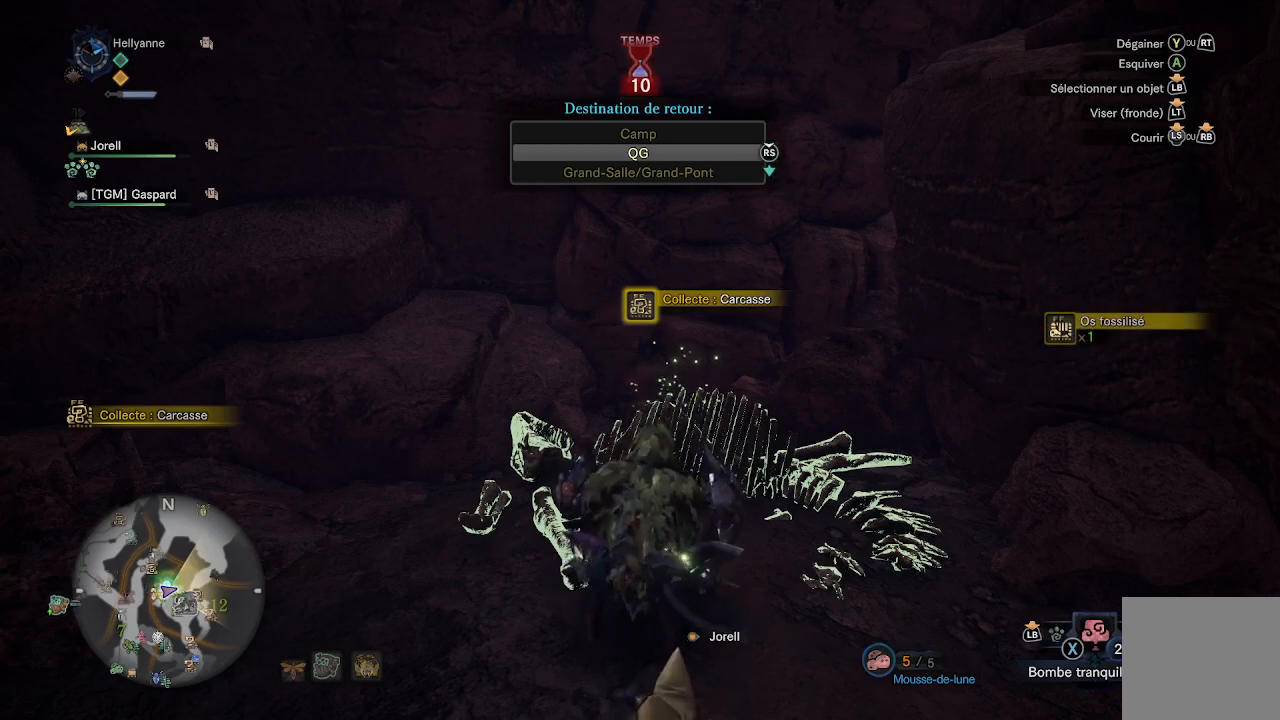
{"buttons": ["B"], "left_stick": "center", "right_stick": "center", "events": []}
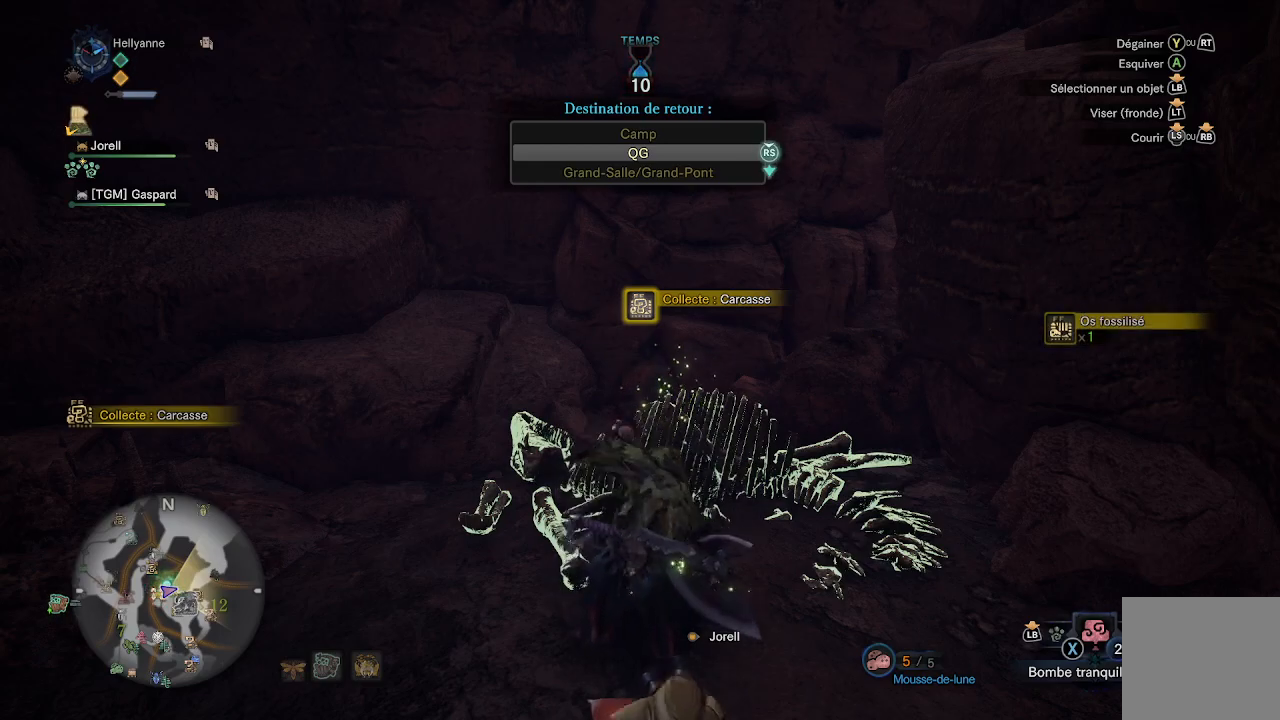
{"buttons": ["B"], "left_stick": "center", "right_stick": "center", "events": []}
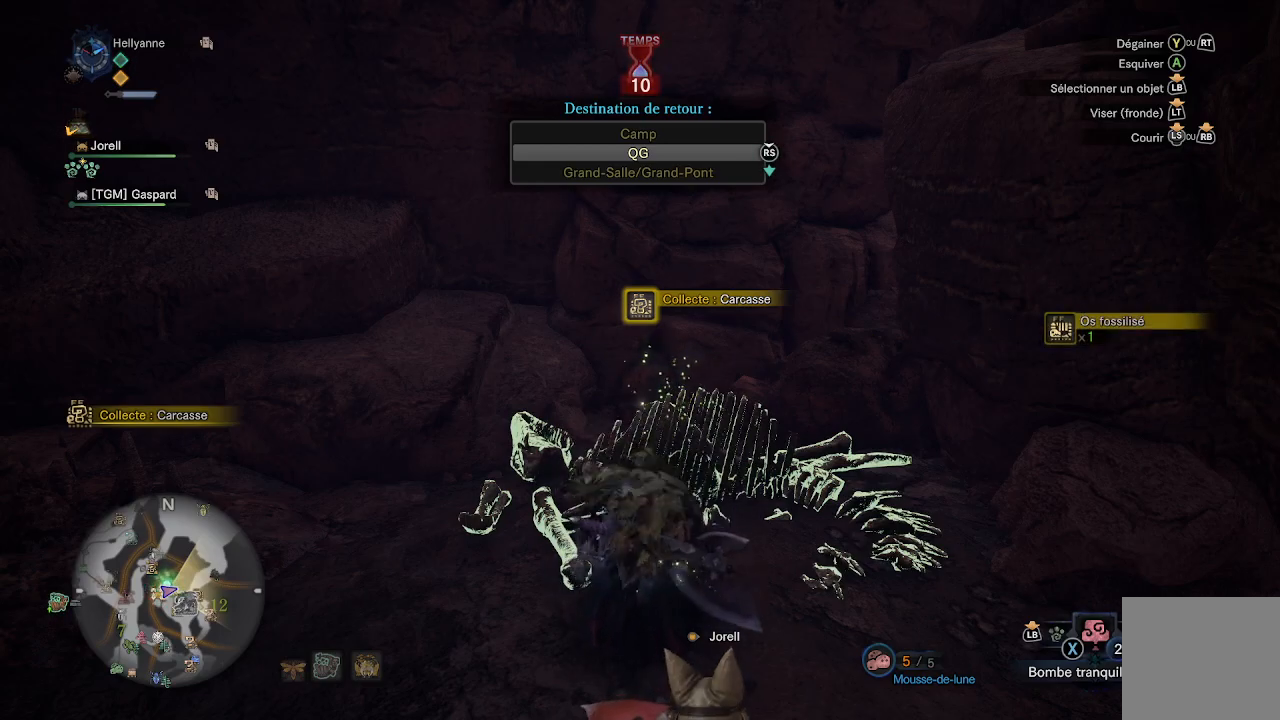
{"buttons": ["B"], "left_stick": "center", "right_stick": "center", "events": []}
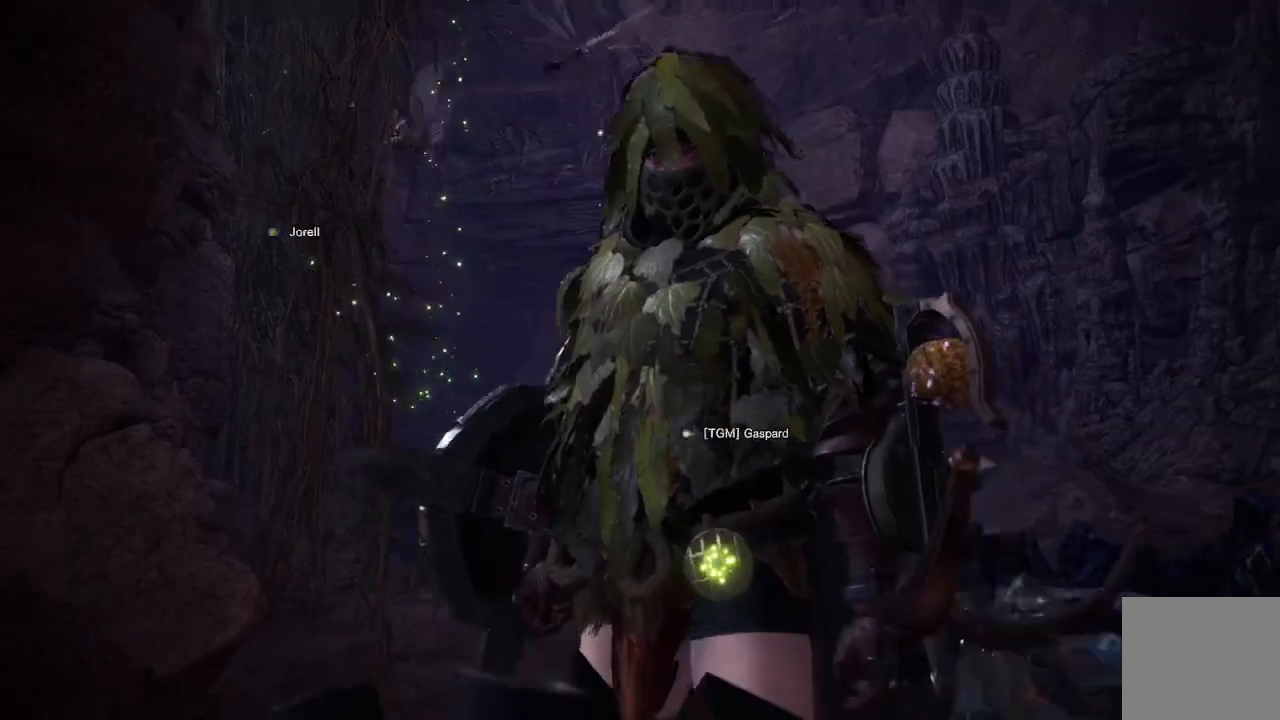
{"buttons": ["B"], "left_stick": "center", "right_stick": "center", "events": []}
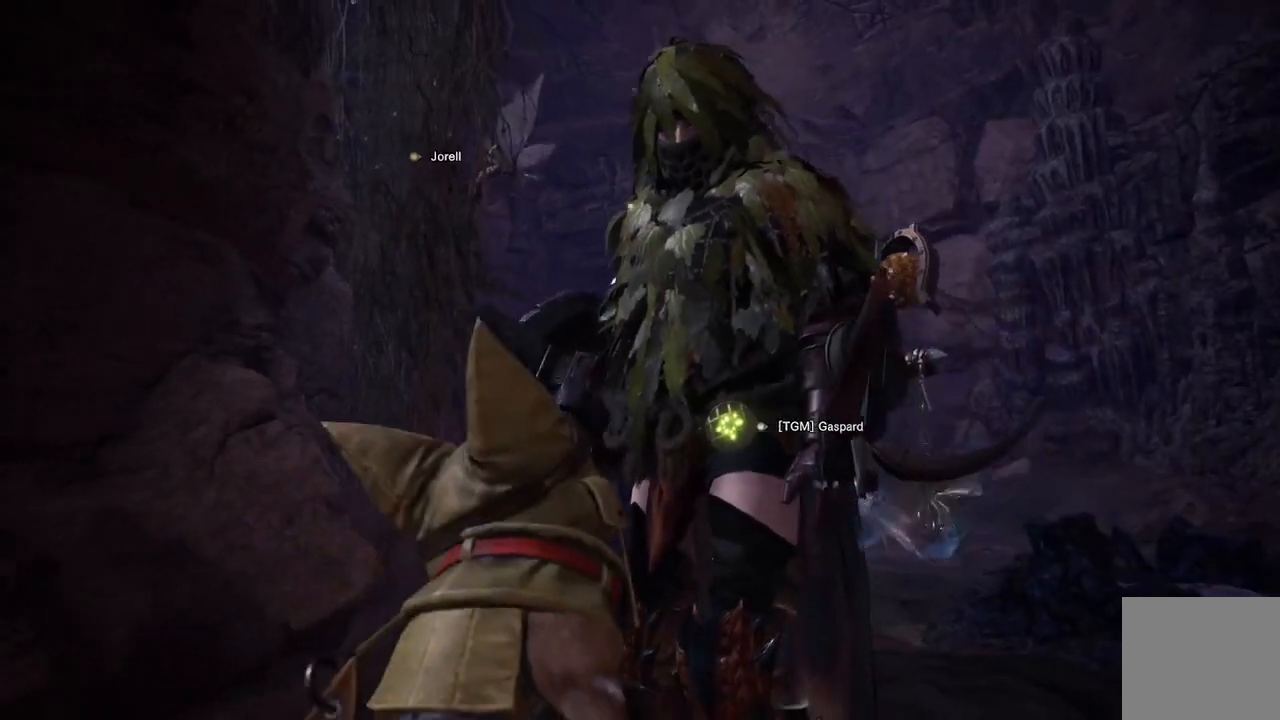
{"buttons": ["B"], "left_stick": "center", "right_stick": "center", "events": []}
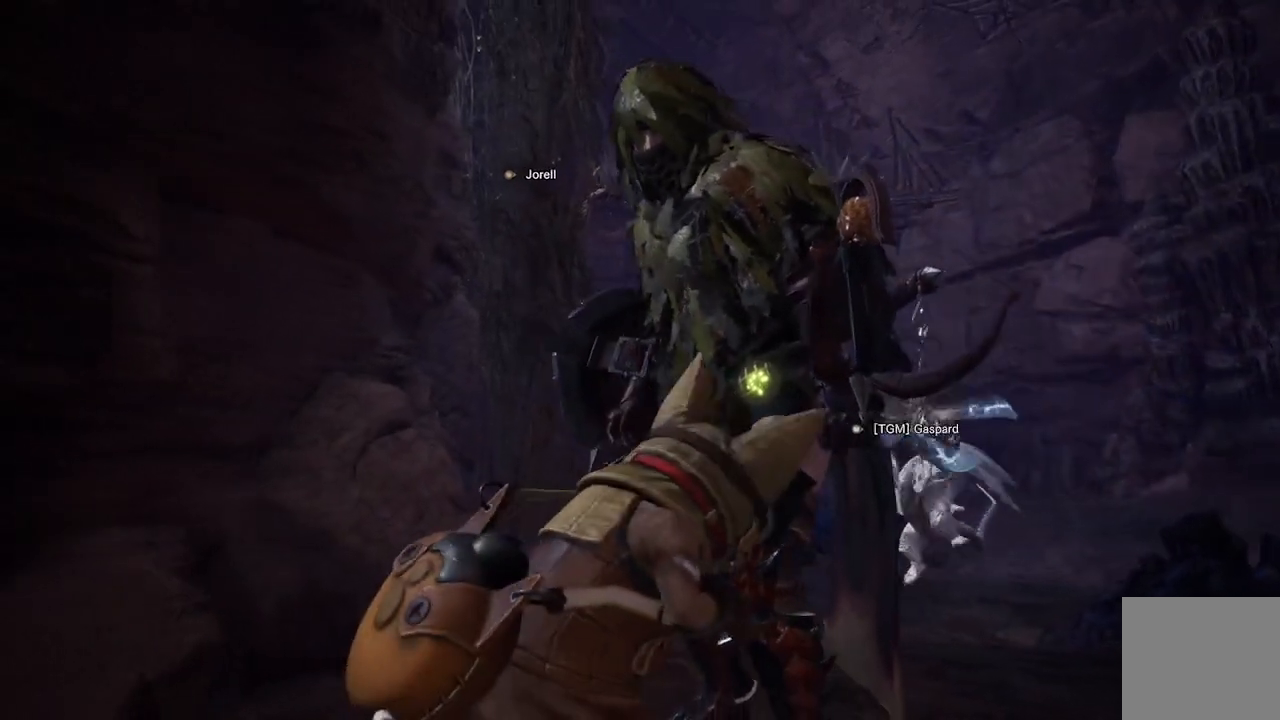
{"buttons": ["B"], "left_stick": "center", "right_stick": "center", "events": []}
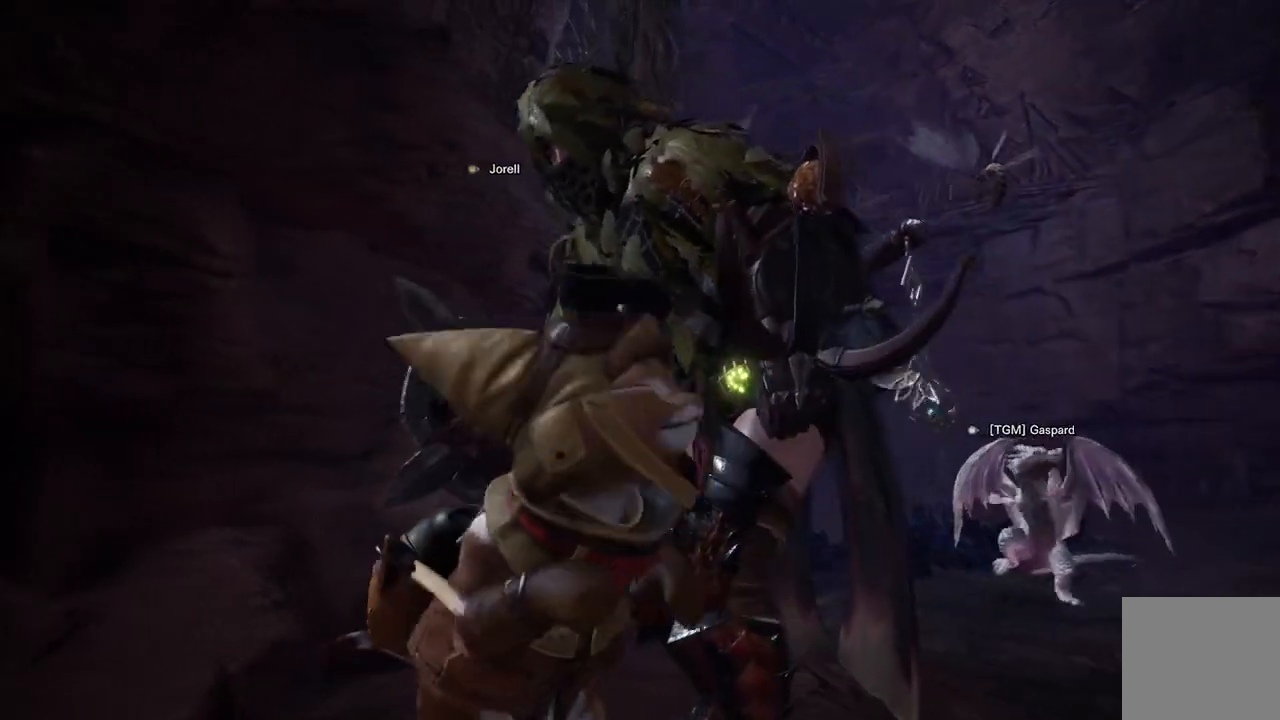
{"buttons": ["B"], "left_stick": "center", "right_stick": "center", "events": []}
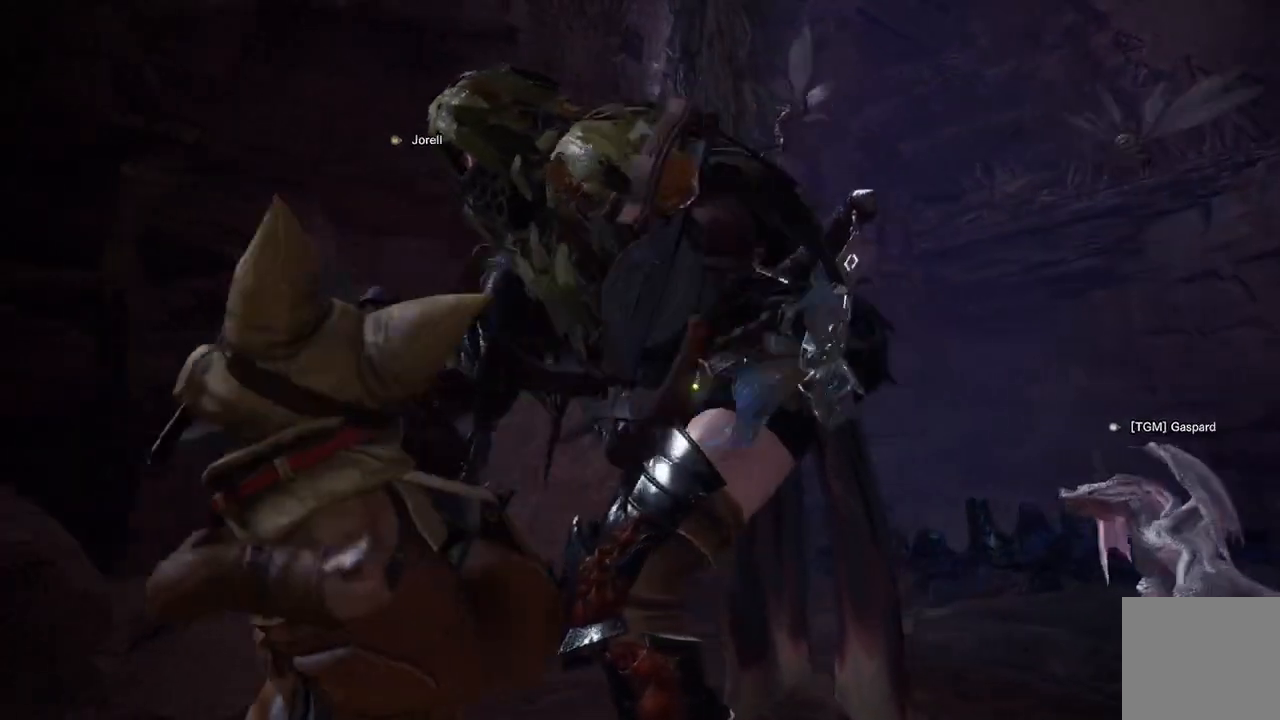
{"buttons": [], "left_stick": "center", "right_stick": "center", "events": [[167, "B", "up"]]}